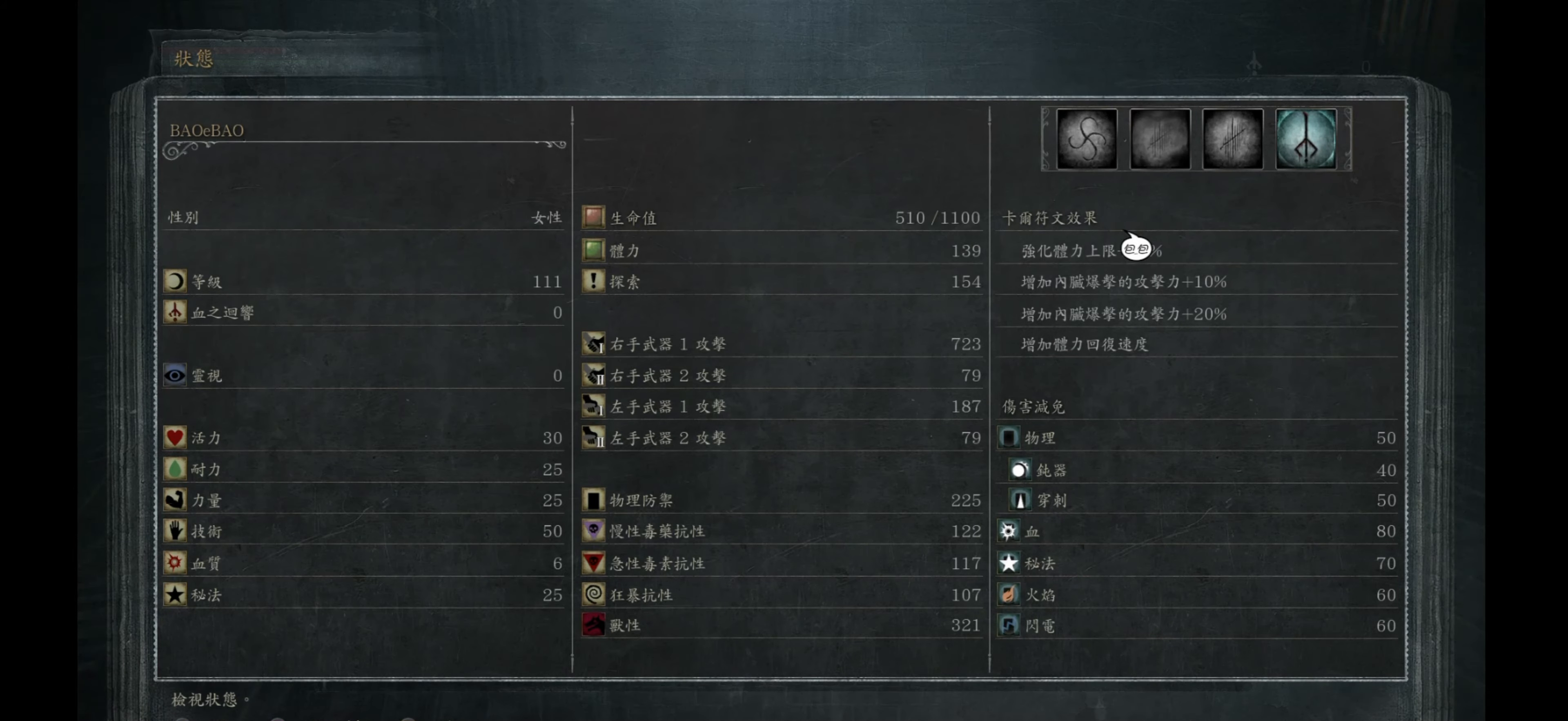
Gameplay with a controller (PlayStation layout); each line is a JSON object with the inputs held at the frame after it. "events" lists button and stick changes between this image and that frame as [ms after this image, input, new state], when the widget could be followed in between. Not read: L3 R3.
{"buttons": [], "left_stick": "center", "right_stick": "center", "events": []}
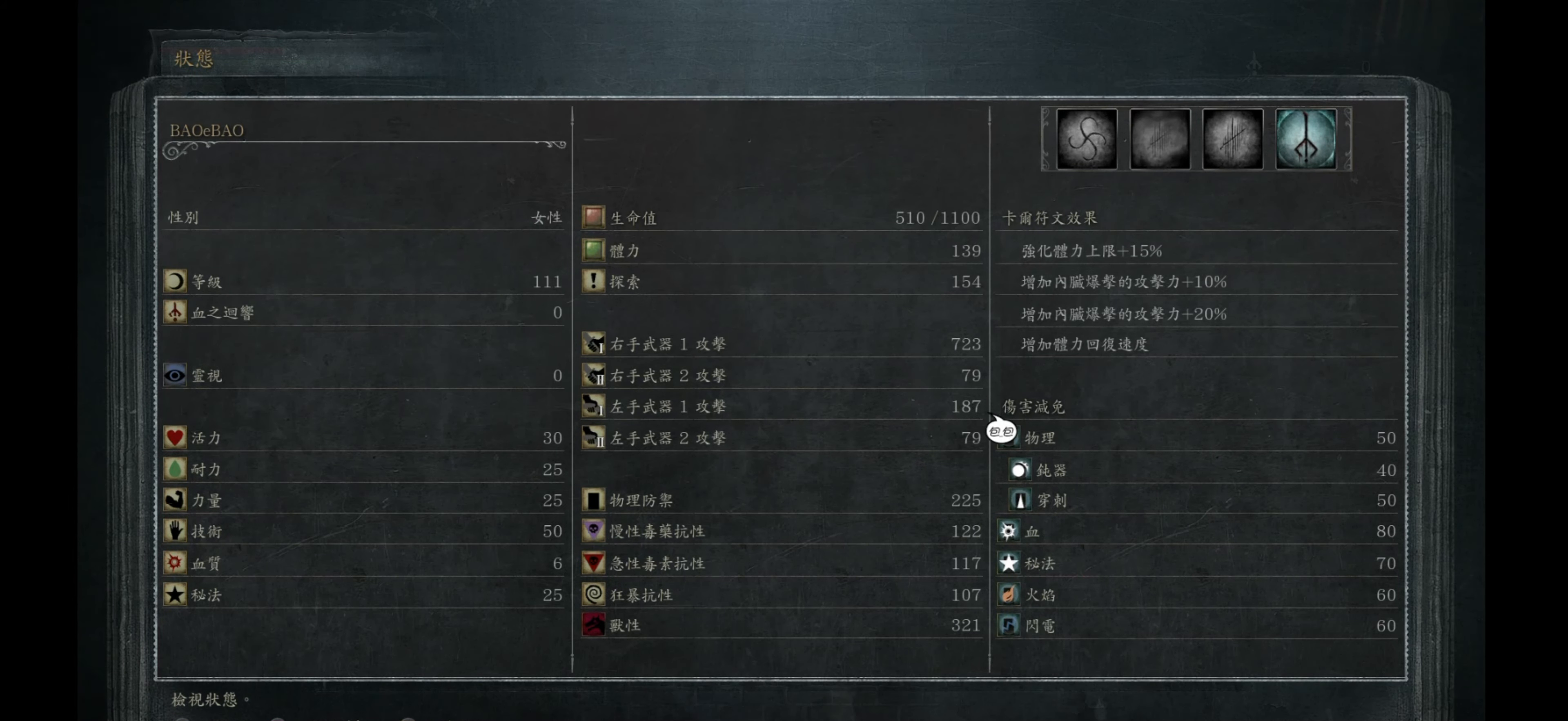
{"buttons": [], "left_stick": "center", "right_stick": "center", "events": []}
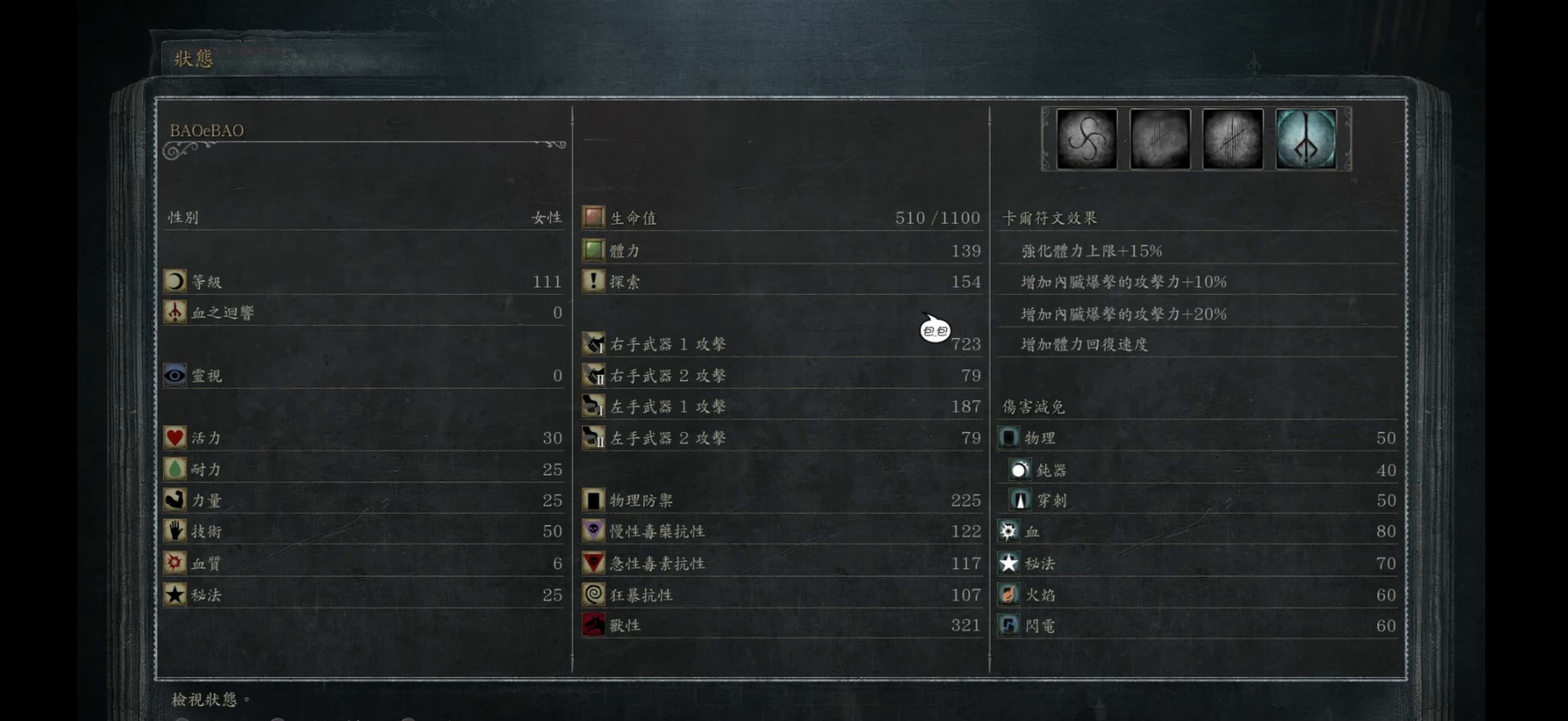
{"buttons": [], "left_stick": "center", "right_stick": "center", "events": []}
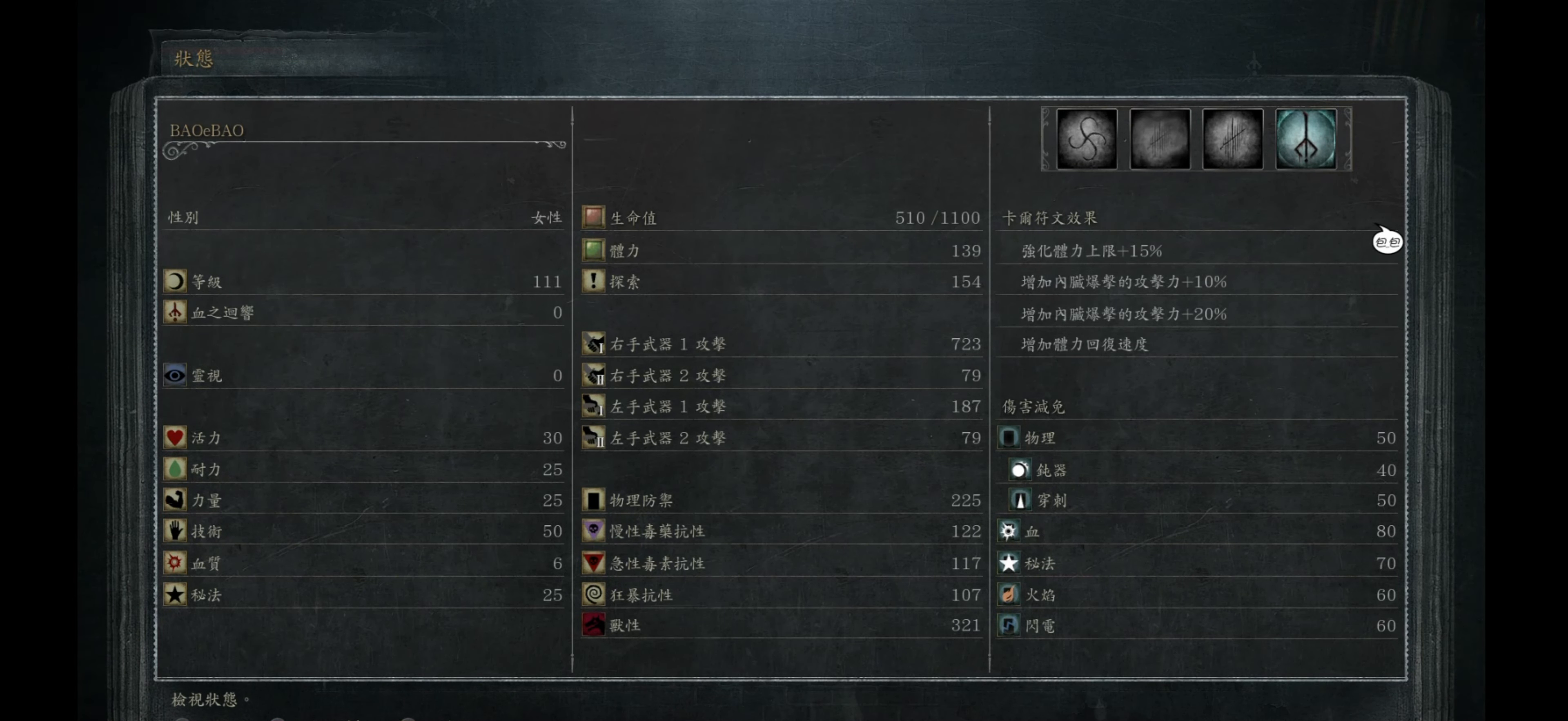
{"buttons": [], "left_stick": "center", "right_stick": "center", "events": []}
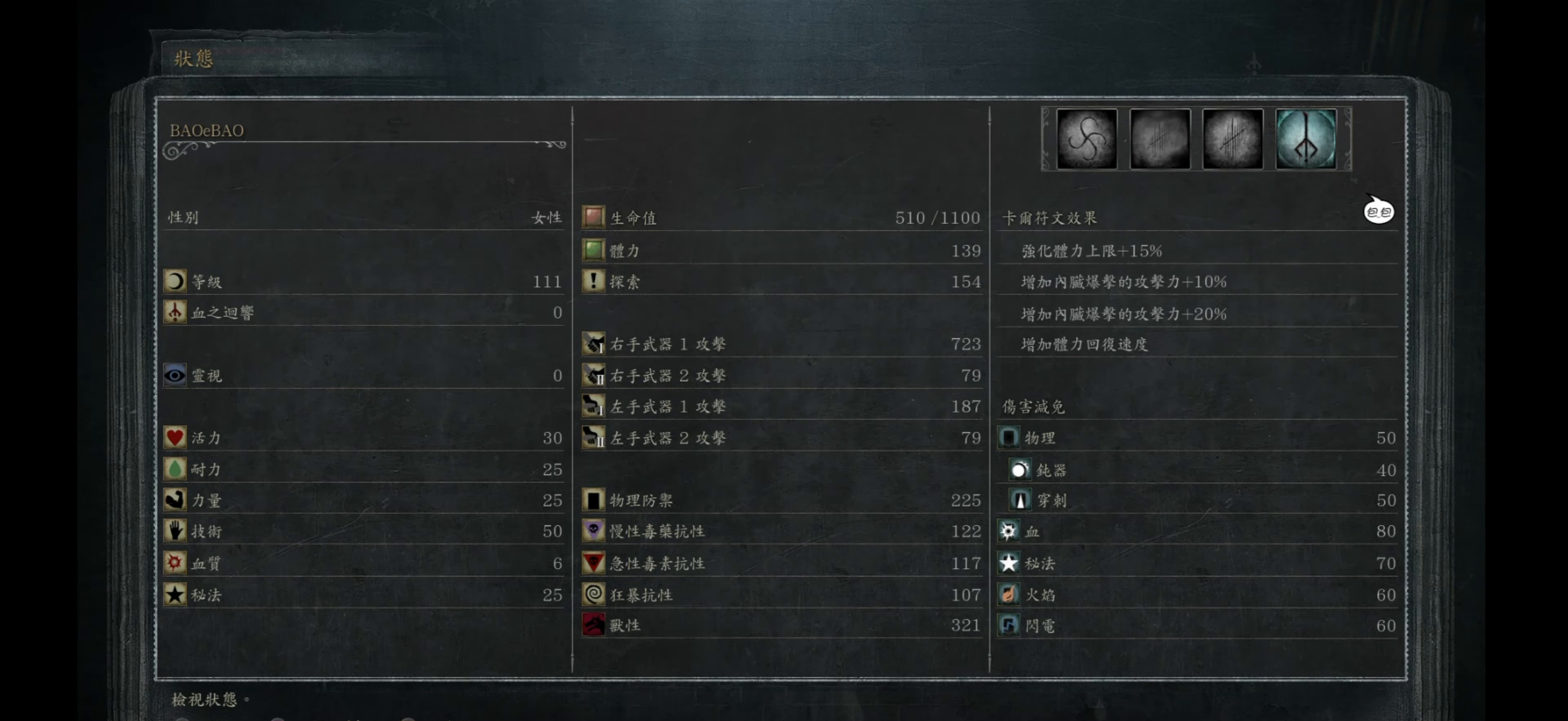
{"buttons": [], "left_stick": "up", "right_stick": "center", "events": [[500, "left_stick", "up"]]}
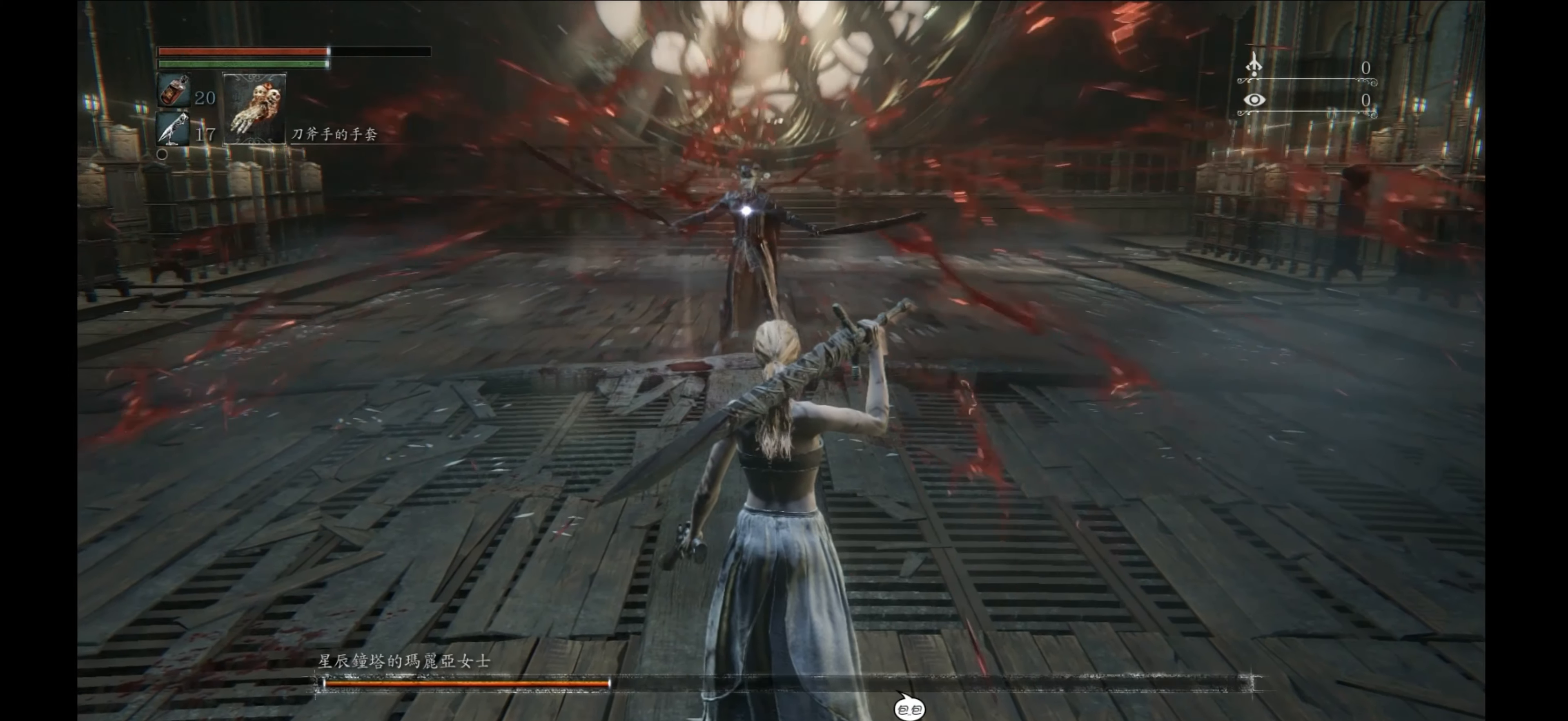
{"buttons": [], "left_stick": "up", "right_stick": "center", "events": []}
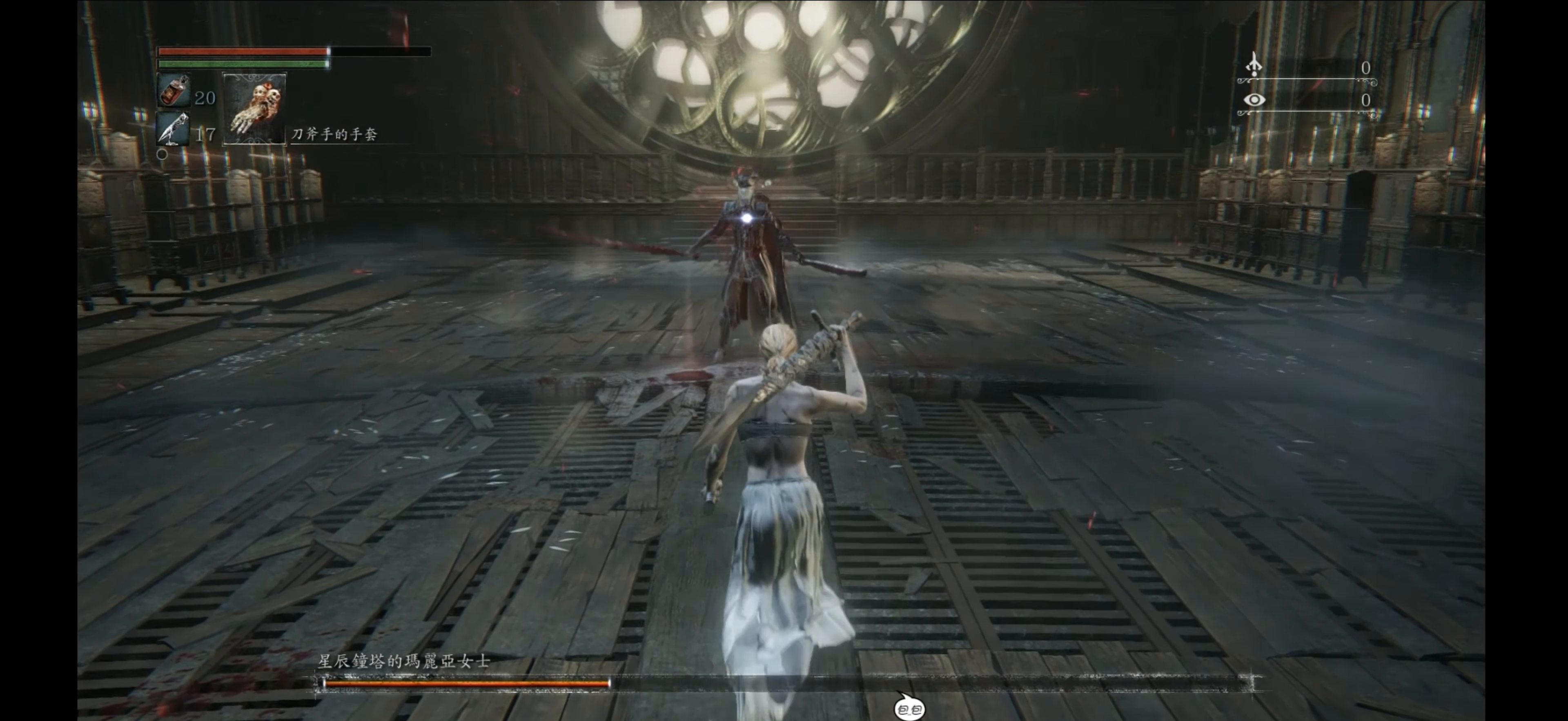
{"buttons": ["CROSS"], "left_stick": "down", "right_stick": "center", "events": [[300, "left_stick", "center"], [350, "left_stick", "down"], [450, "CROSS", "down"]]}
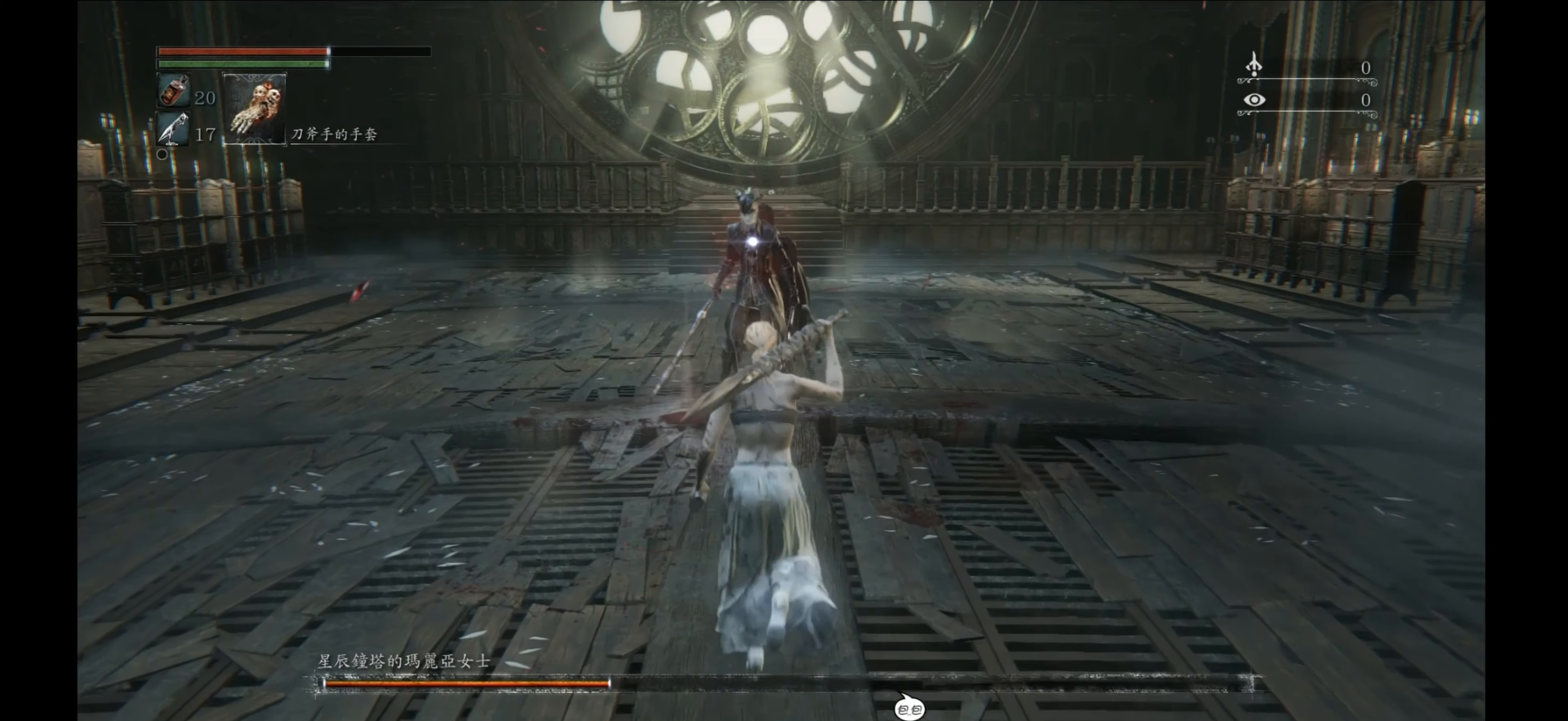
{"buttons": [], "left_stick": "center", "right_stick": "center", "events": [[50, "CROSS", "up"], [267, "left_stick", "center"]]}
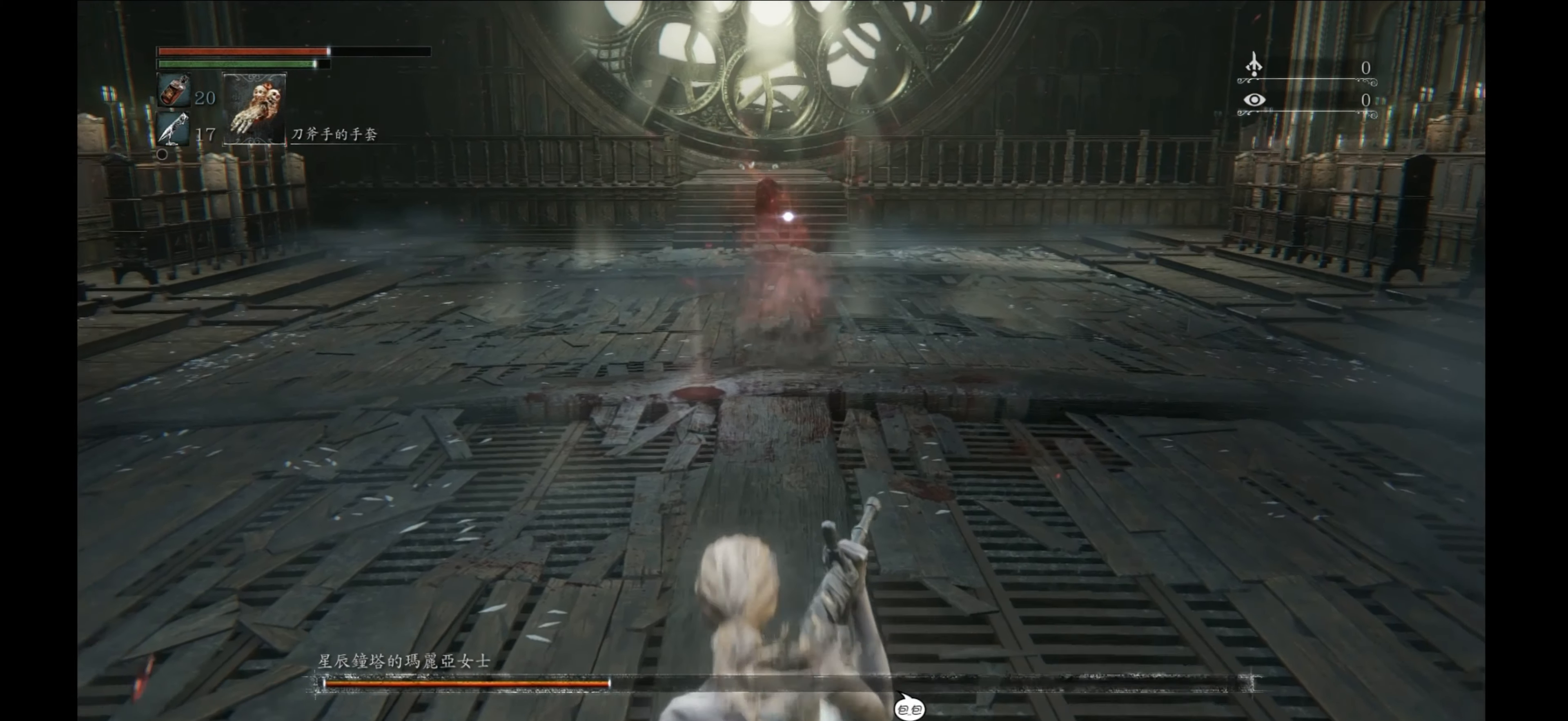
{"buttons": [], "left_stick": "up", "right_stick": "center", "events": [[200, "left_stick", "up"]]}
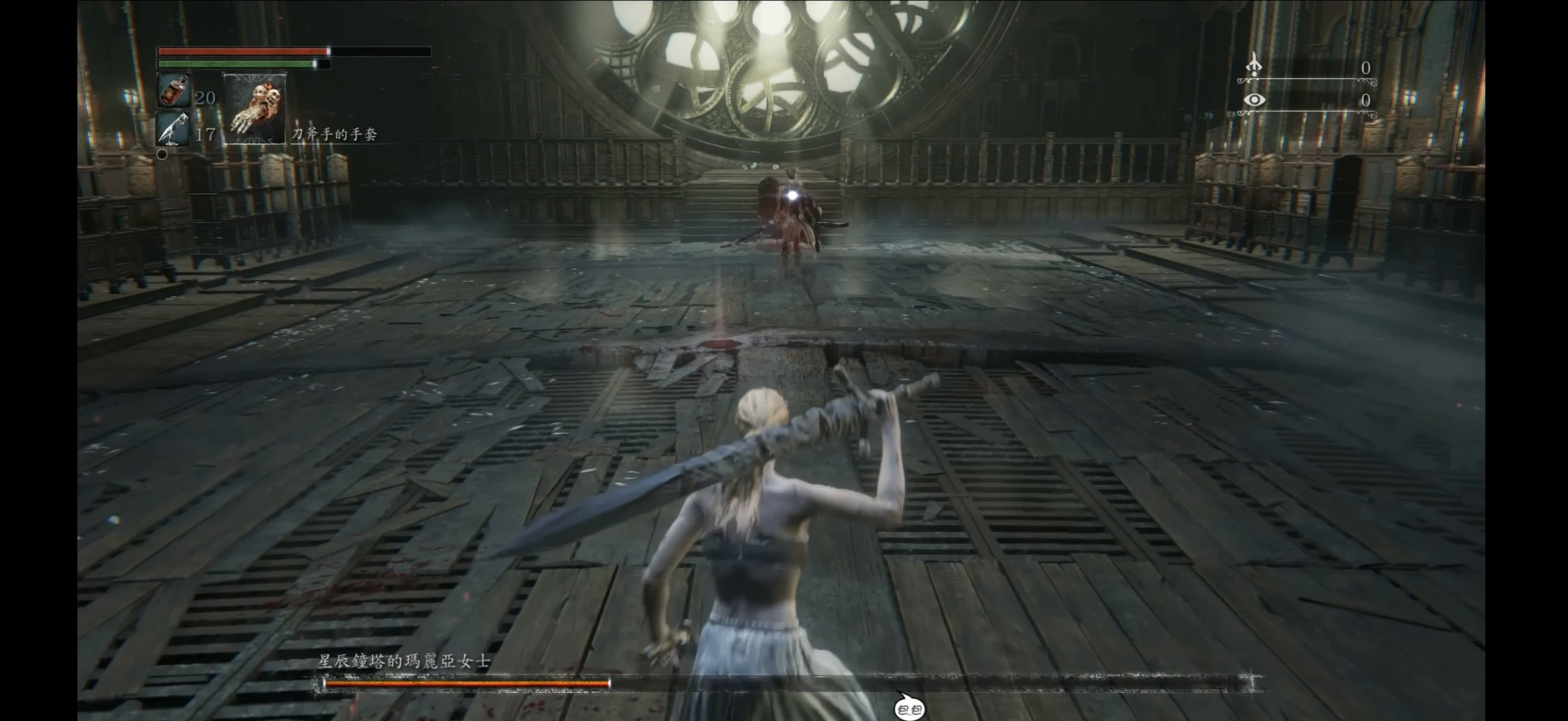
{"buttons": [], "left_stick": "up", "right_stick": "center", "events": [[300, "CROSS", "down"], [416, "CROSS", "up"]]}
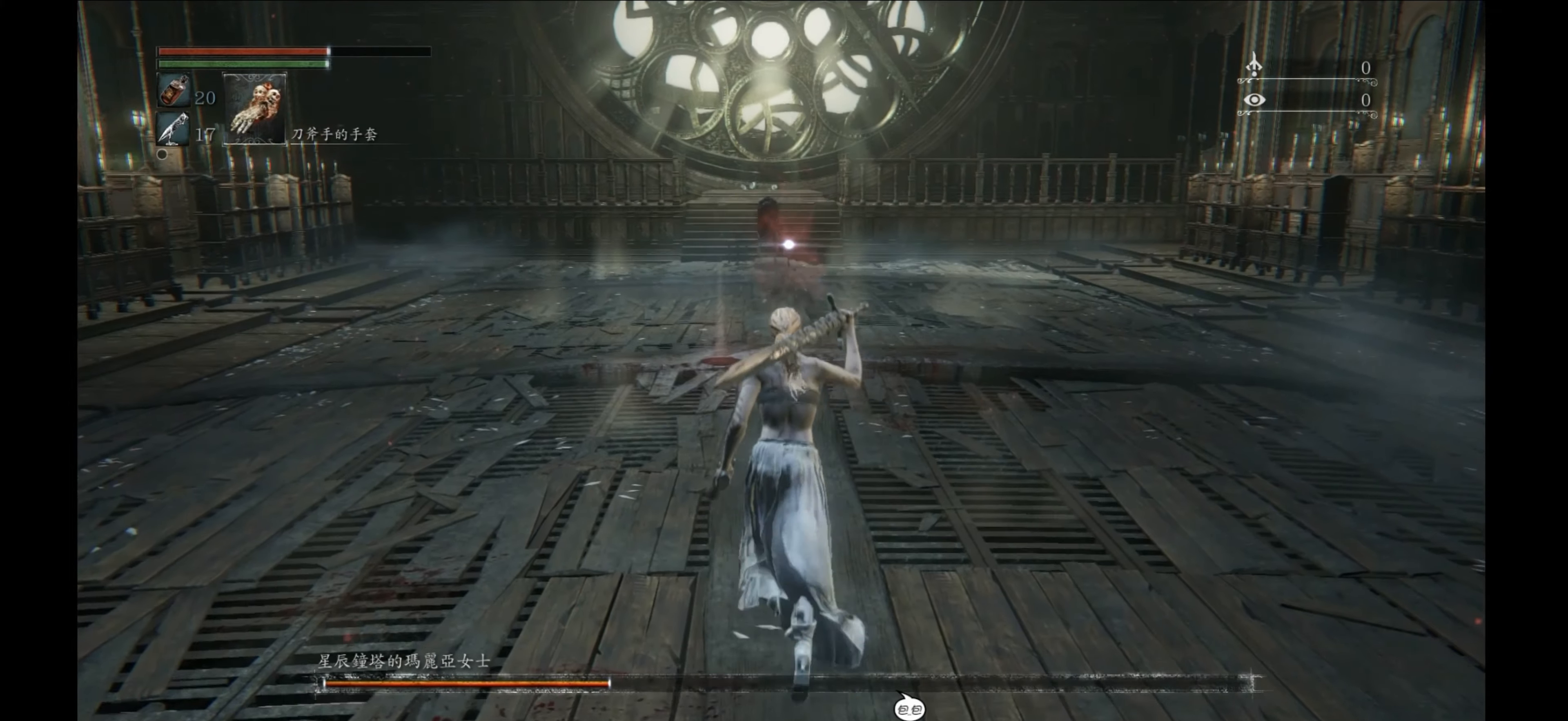
{"buttons": [], "left_stick": "up", "right_stick": "center", "events": [[266, "L2", "down"], [383, "L2", "up"]]}
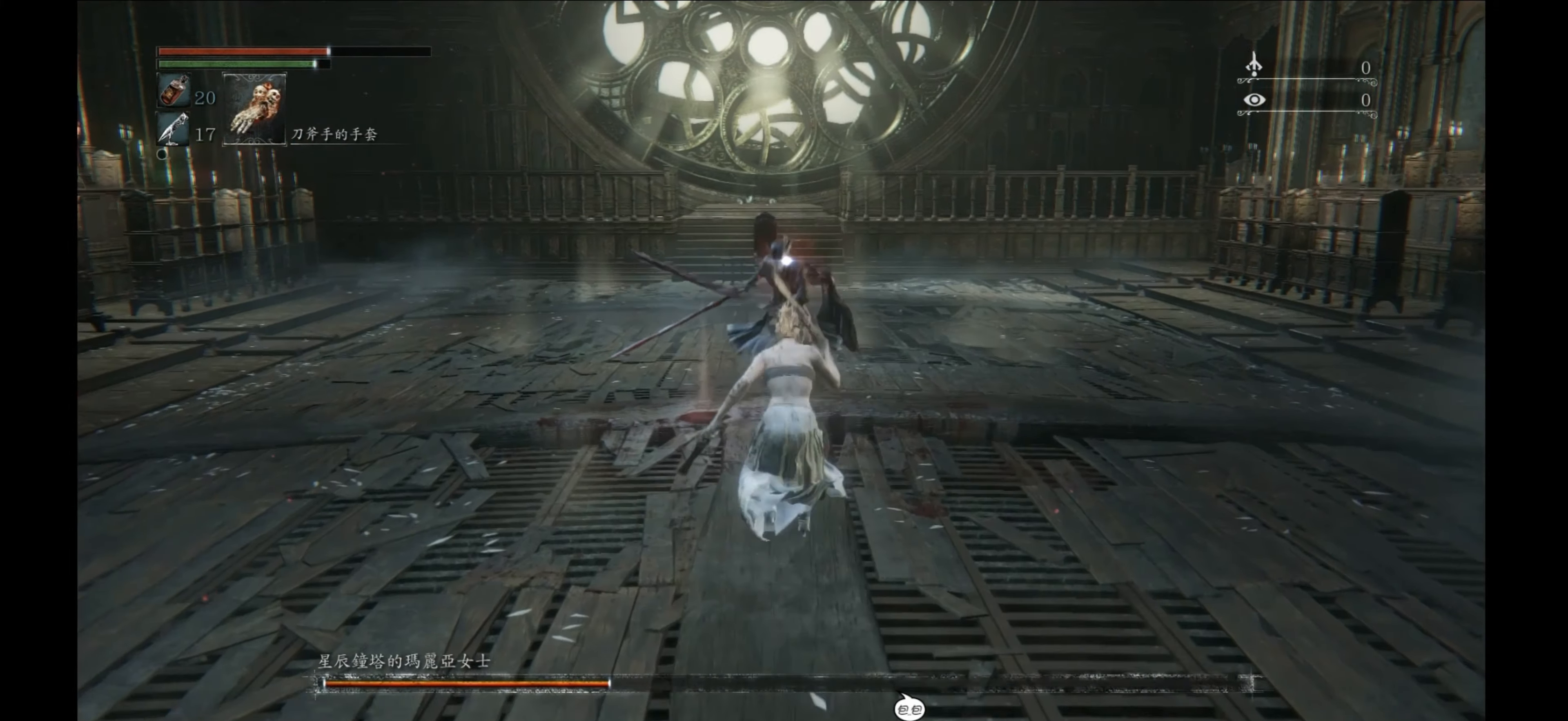
{"buttons": [], "left_stick": "up", "right_stick": "center", "events": [[216, "CROSS", "down"], [250, "CROSS", "up"]]}
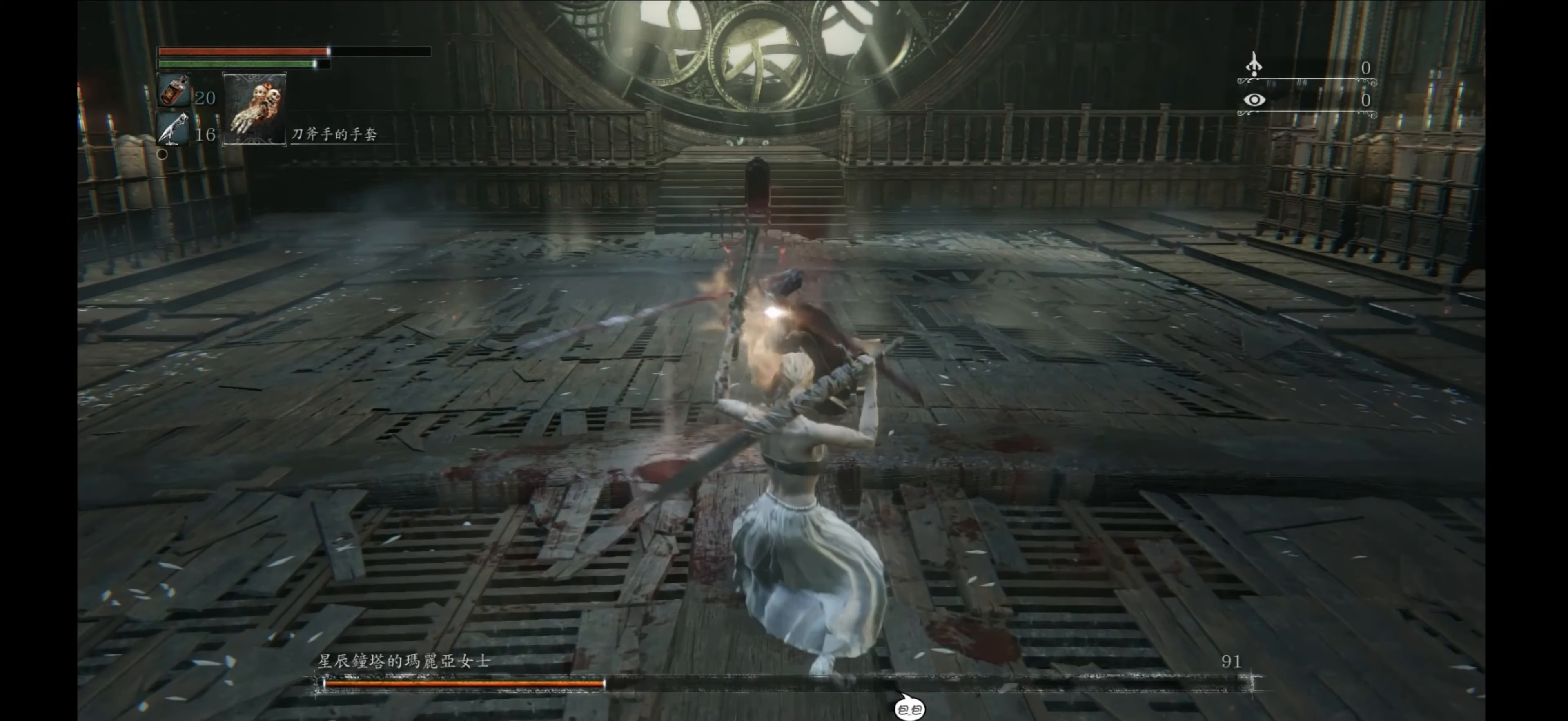
{"buttons": [], "left_stick": "up", "right_stick": "center", "events": []}
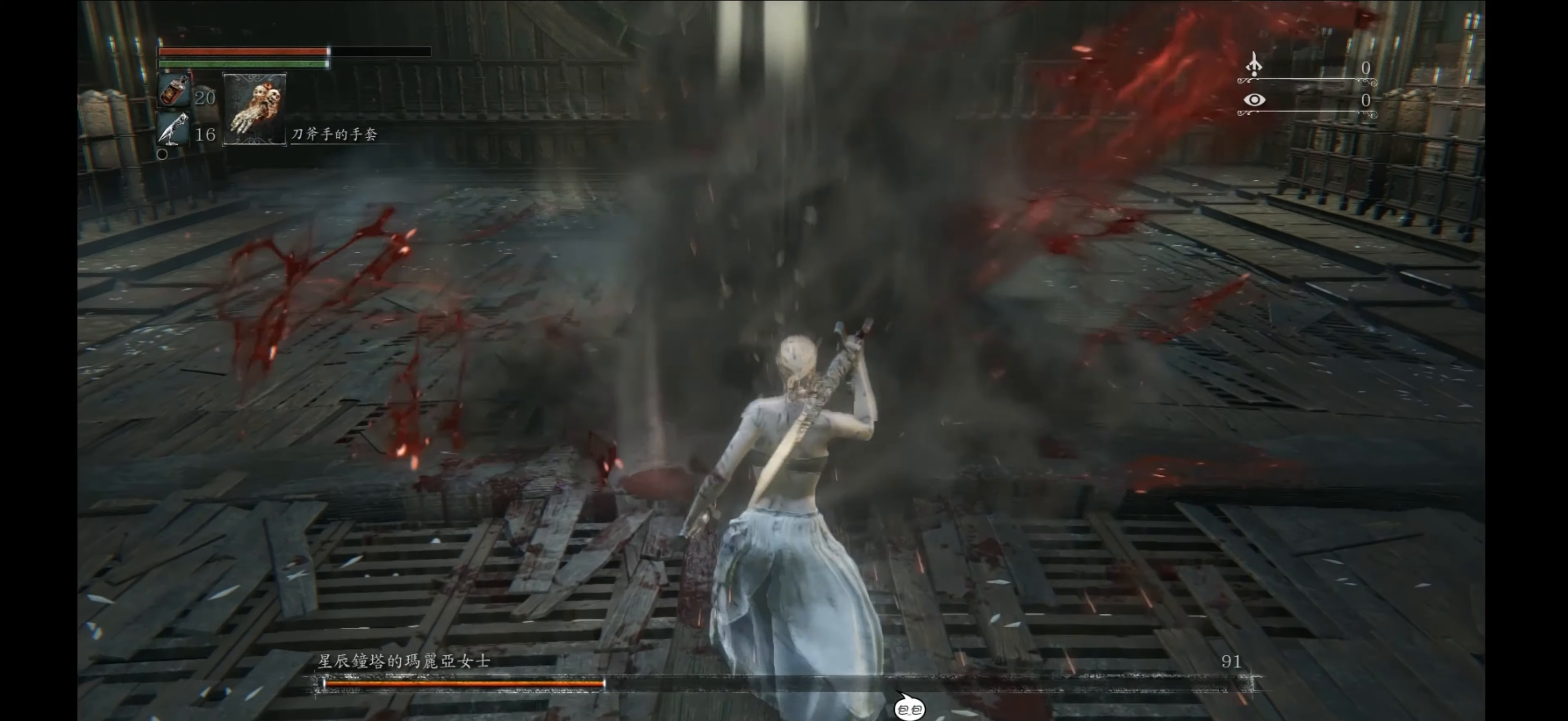
{"buttons": [], "left_stick": "up", "right_stick": "center", "events": [[183, "left_stick", "center"], [300, "left_stick", "up"]]}
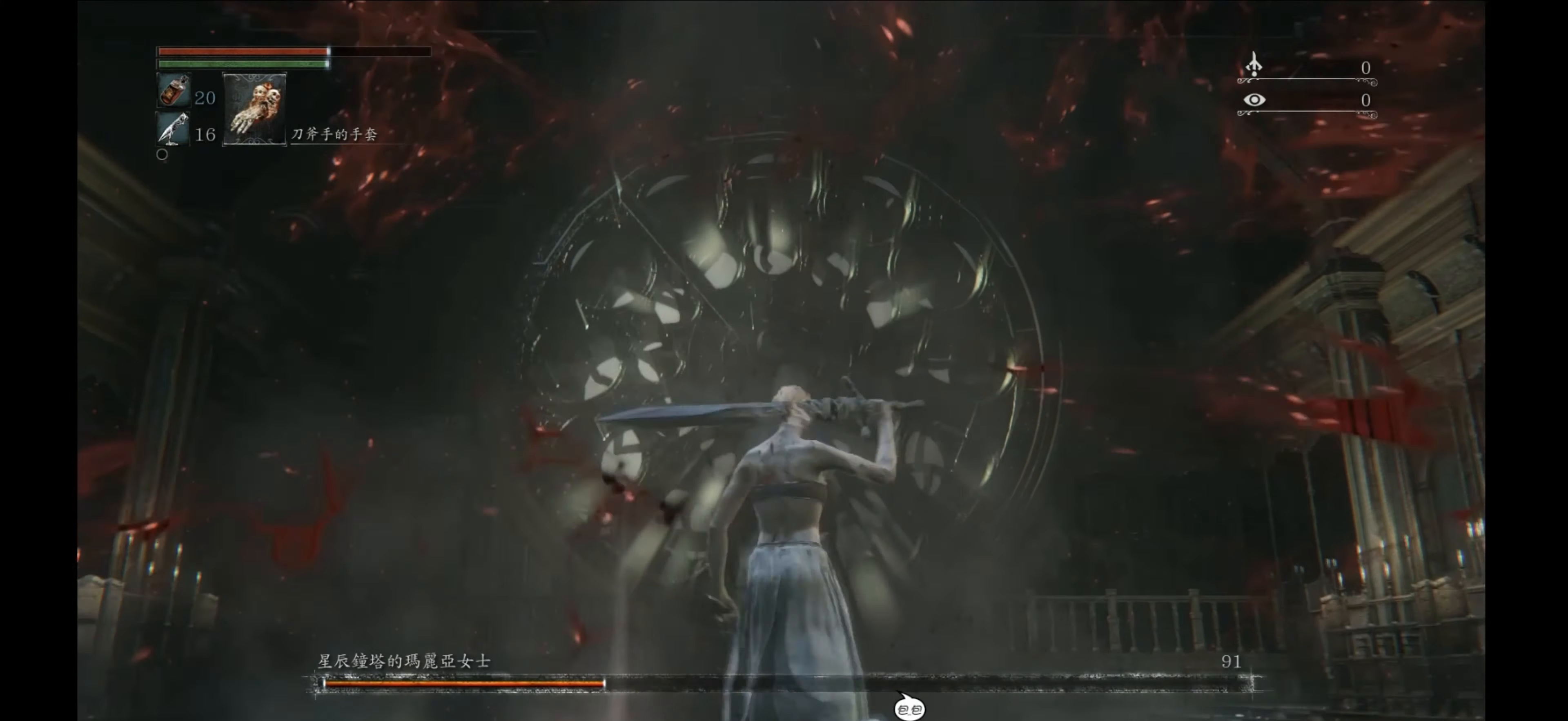
{"buttons": [], "left_stick": "up", "right_stick": "center", "events": []}
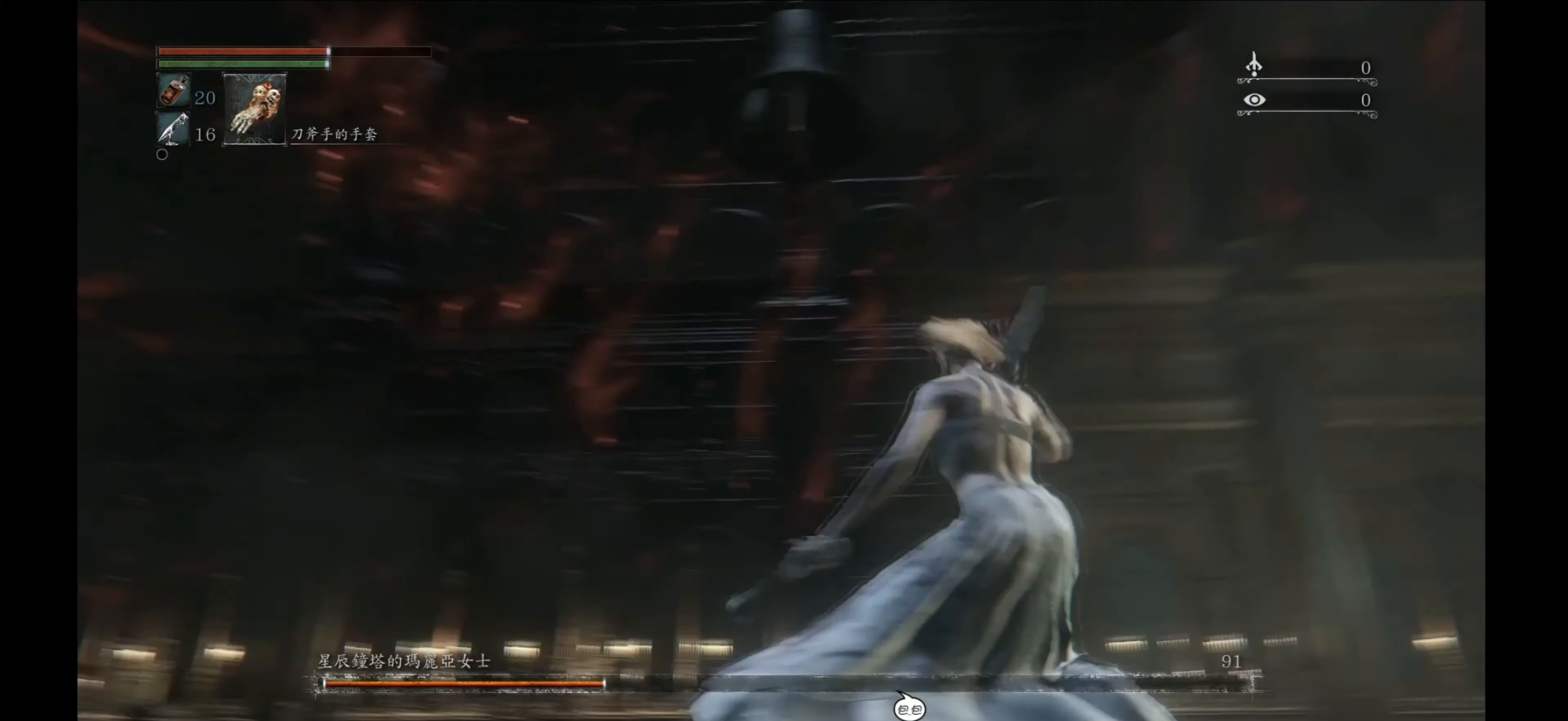
{"buttons": [], "left_stick": "center", "right_stick": "center", "events": [[183, "left_stick", "center"]]}
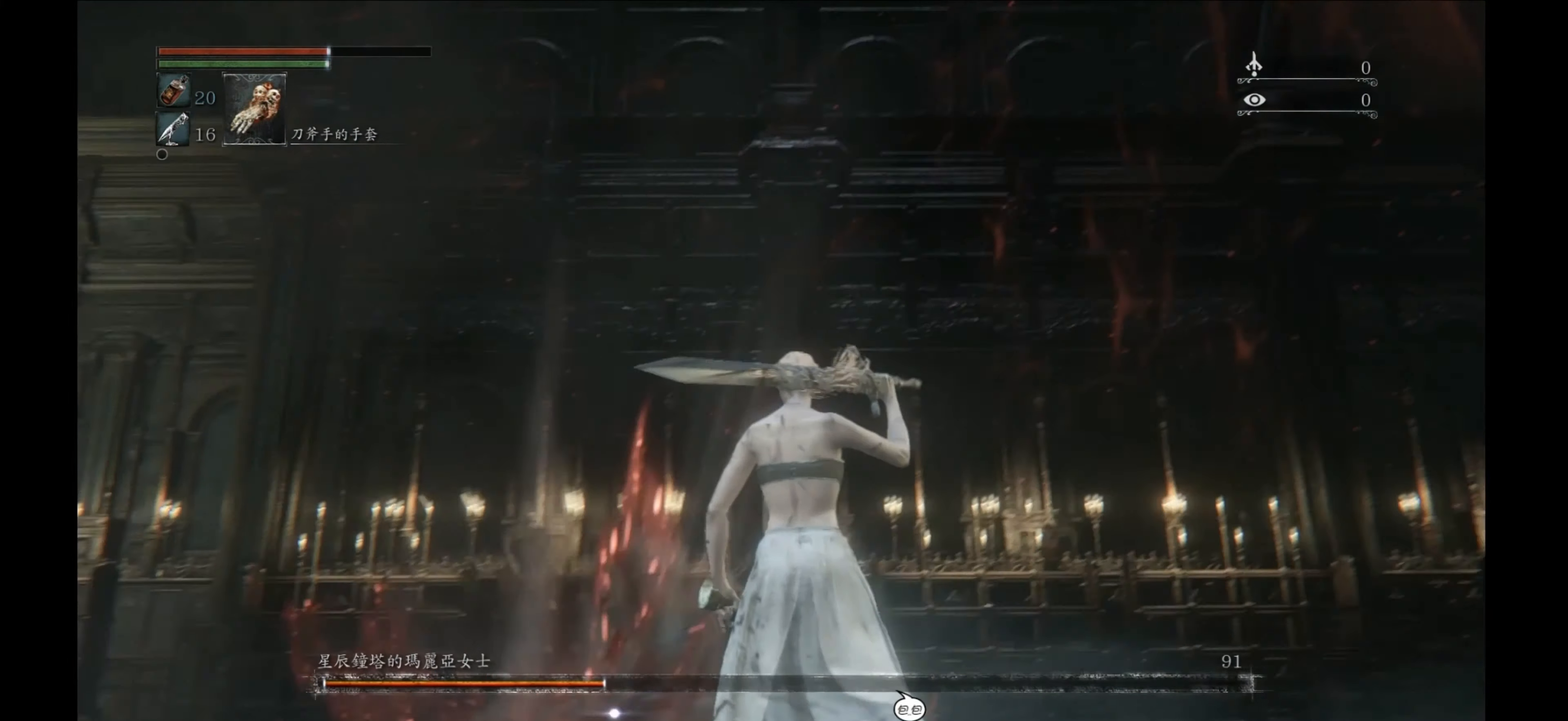
{"buttons": [], "left_stick": "center", "right_stick": "center", "events": []}
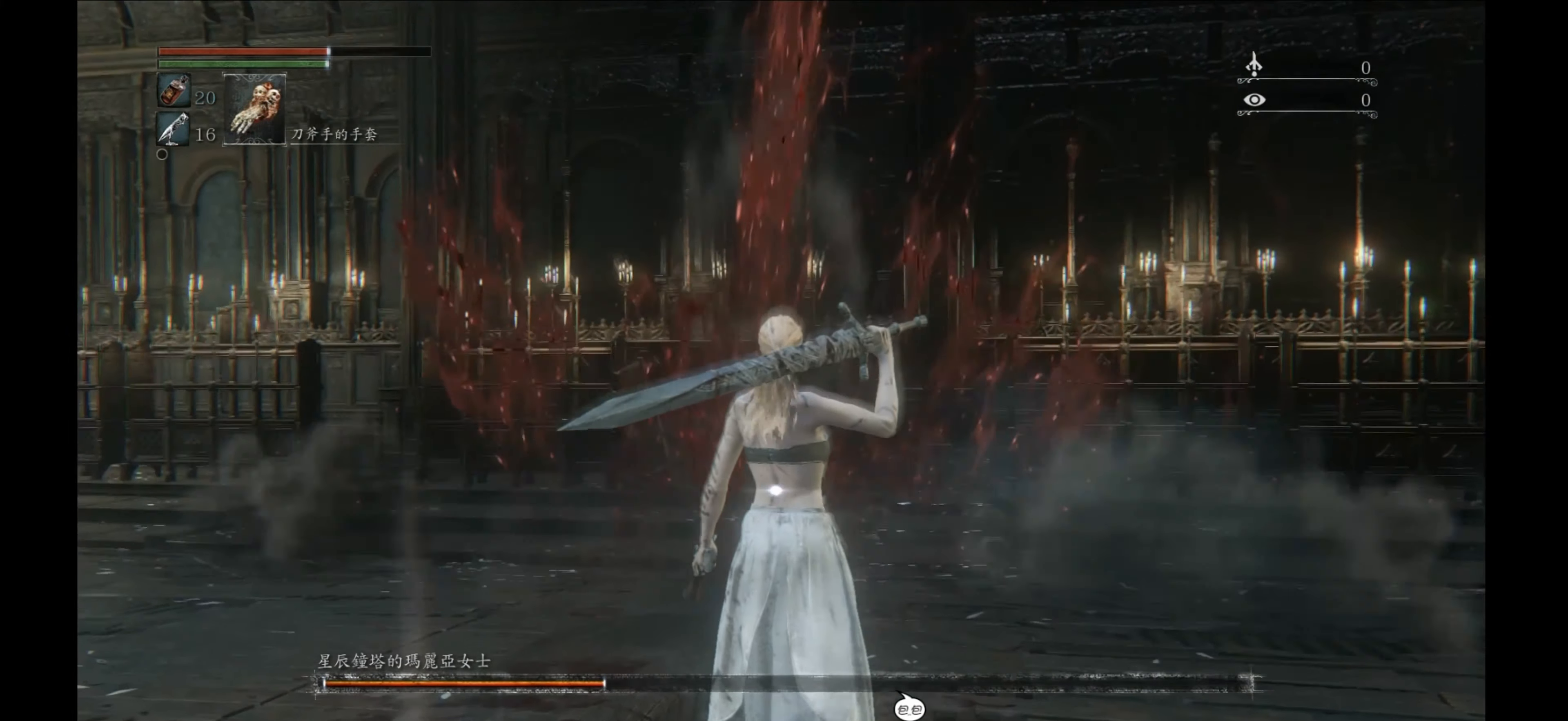
{"buttons": [], "left_stick": "center", "right_stick": "center", "events": []}
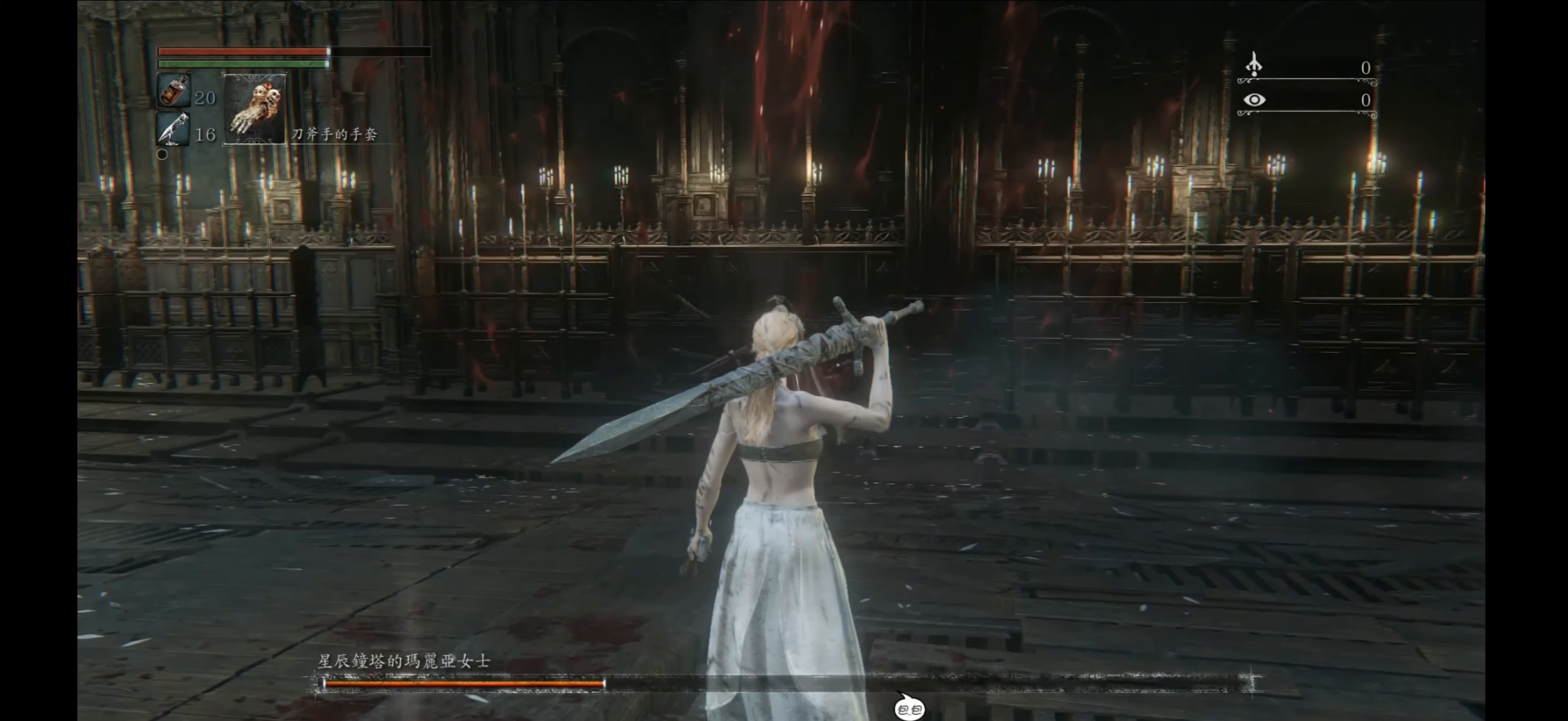
{"buttons": [], "left_stick": "up", "right_stick": "center", "events": [[50, "left_stick", "up"]]}
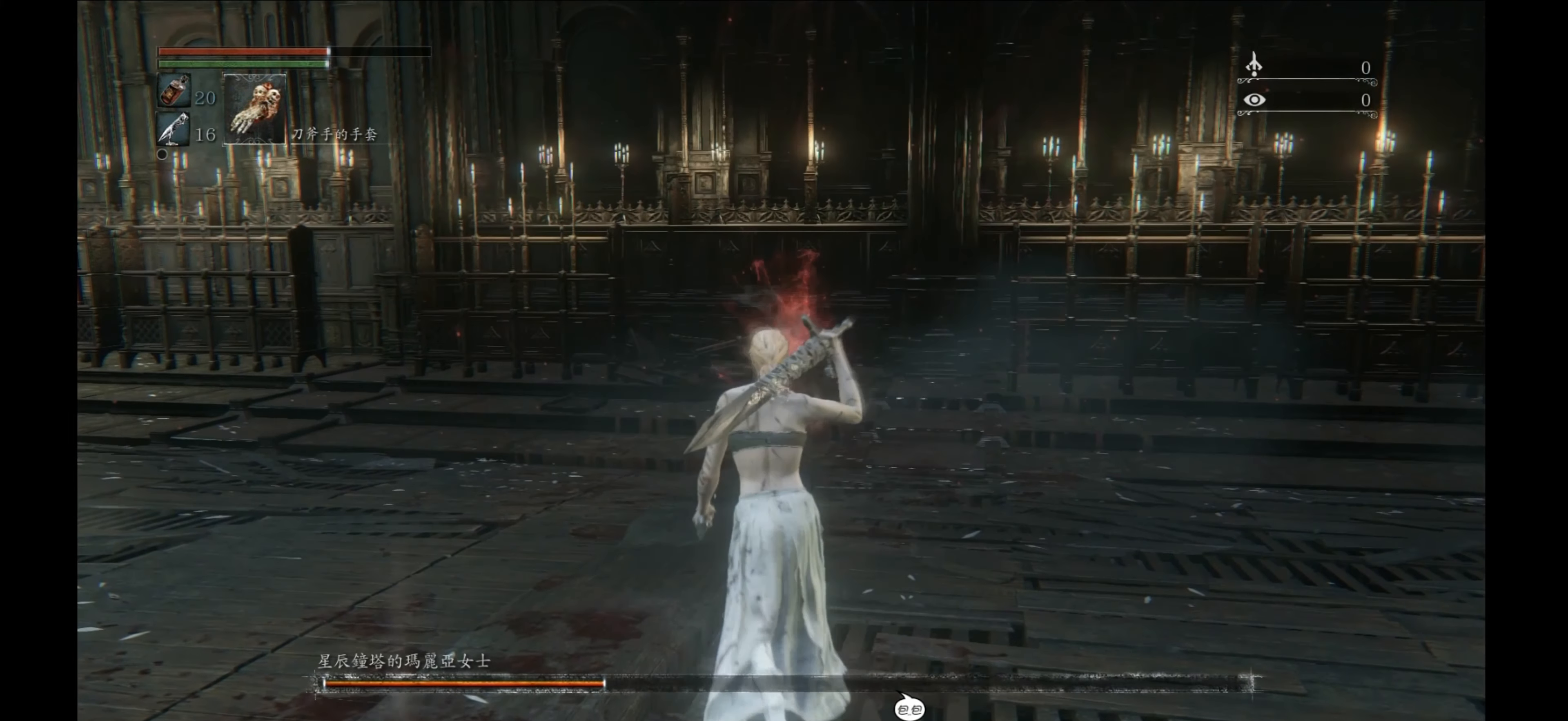
{"buttons": [], "left_stick": "down-right", "right_stick": "center", "events": [[66, "right_stick", "down"], [200, "right_stick", "down-left"], [233, "left_stick", "center"], [300, "right_stick", "center"], [317, "left_stick", "down"], [417, "left_stick", "down-right"]]}
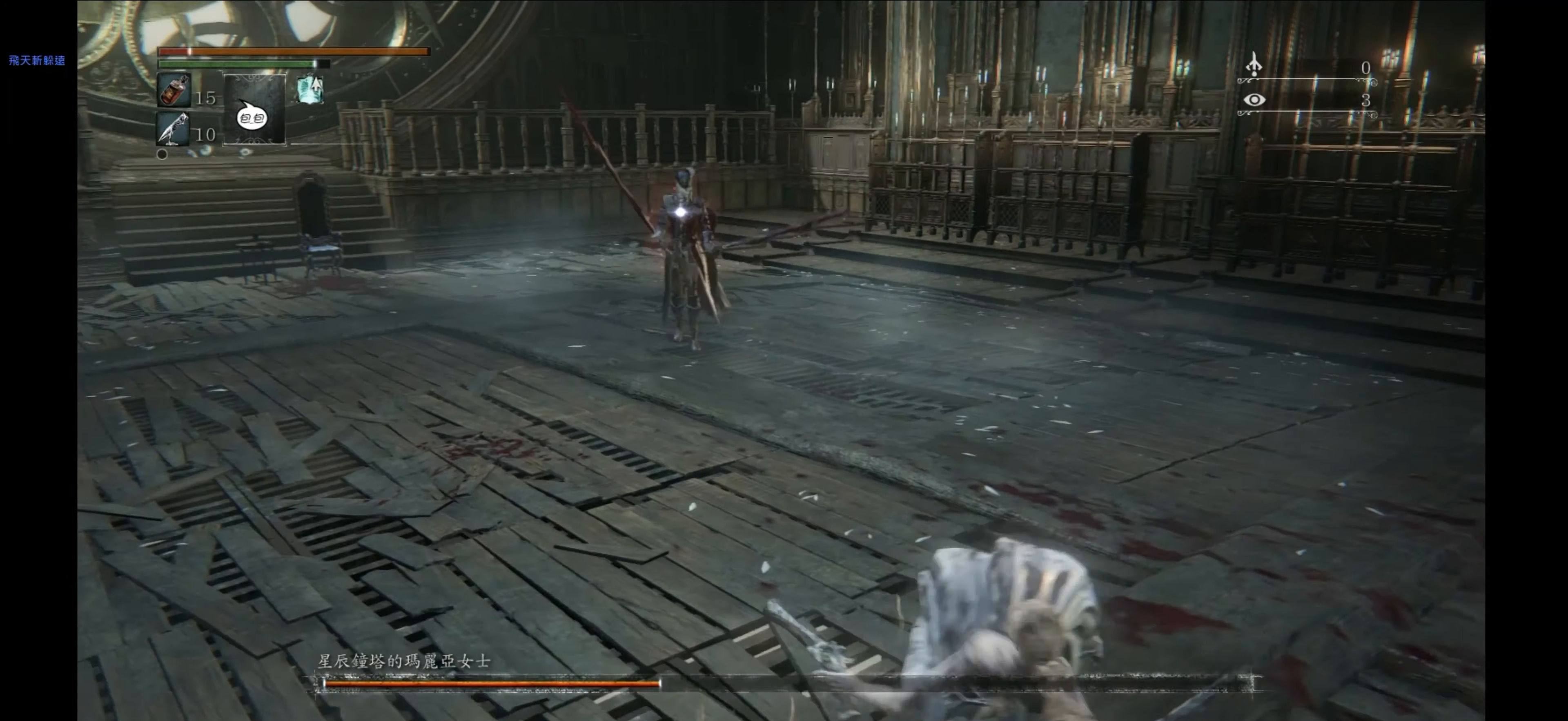
{"buttons": [], "left_stick": "down-right", "right_stick": "center", "events": []}
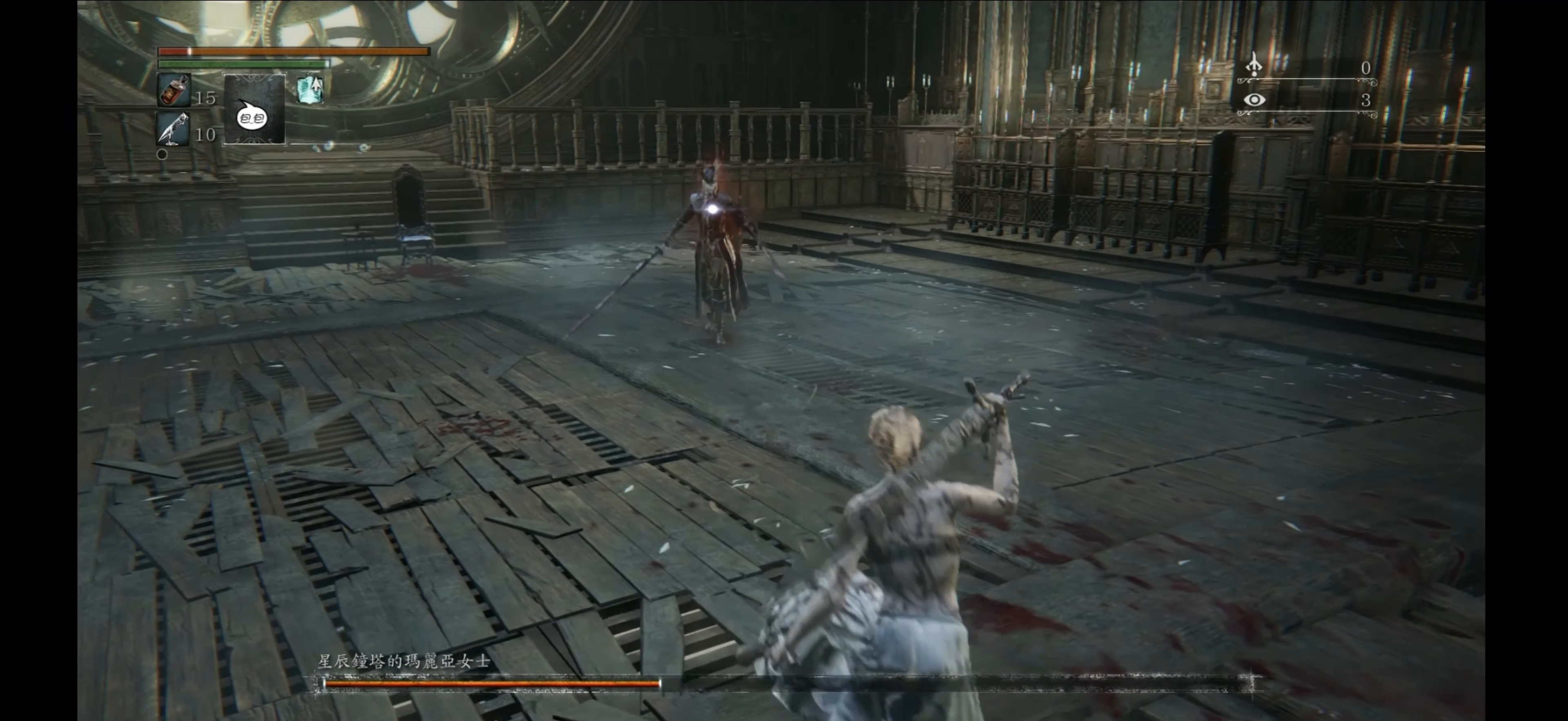
{"buttons": [], "left_stick": "down-right", "right_stick": "center", "events": [[100, "TRIANGLE", "down"], [250, "TRIANGLE", "up"]]}
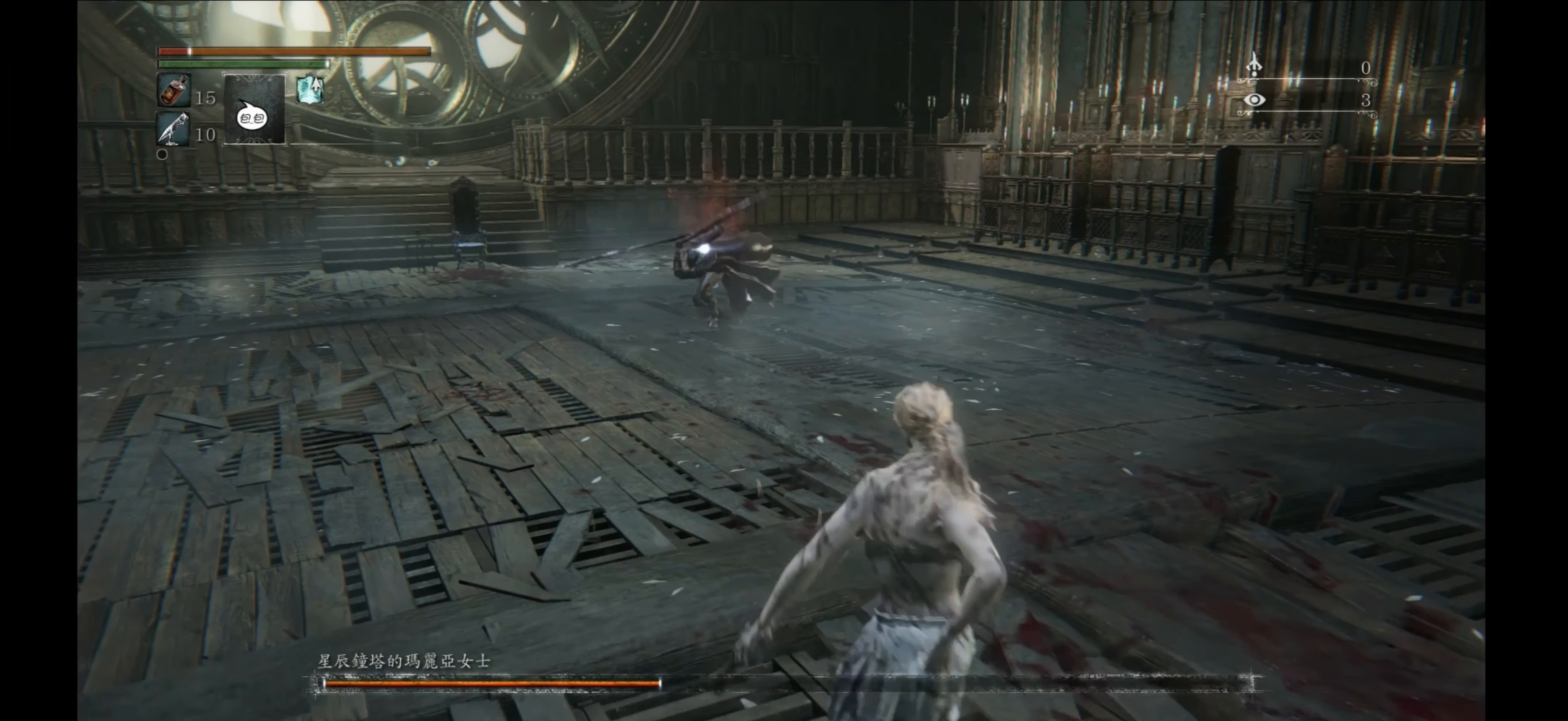
{"buttons": [], "left_stick": "down-right", "right_stick": "center", "events": []}
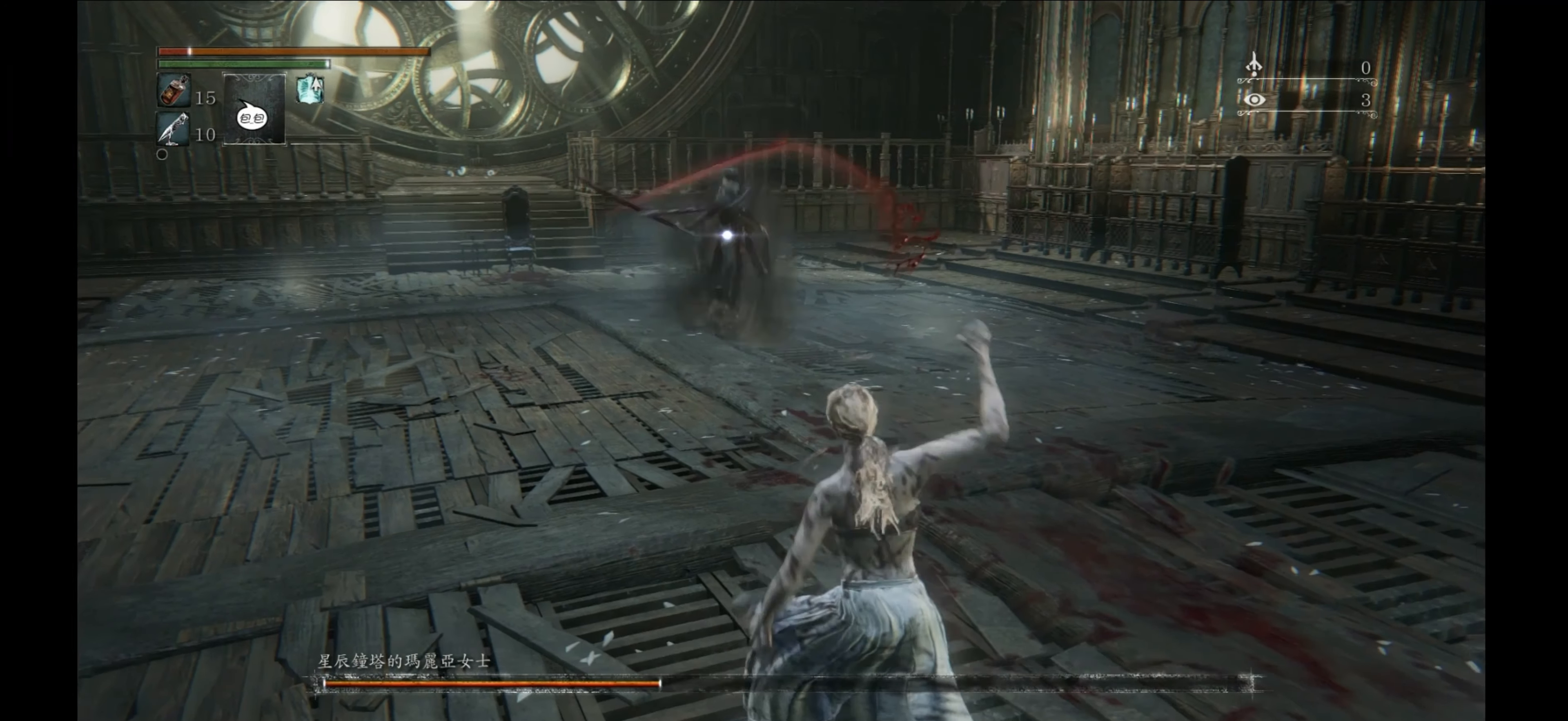
{"buttons": [], "left_stick": "down-right", "right_stick": "center", "events": [[133, "CROSS", "down"], [267, "CROSS", "up"]]}
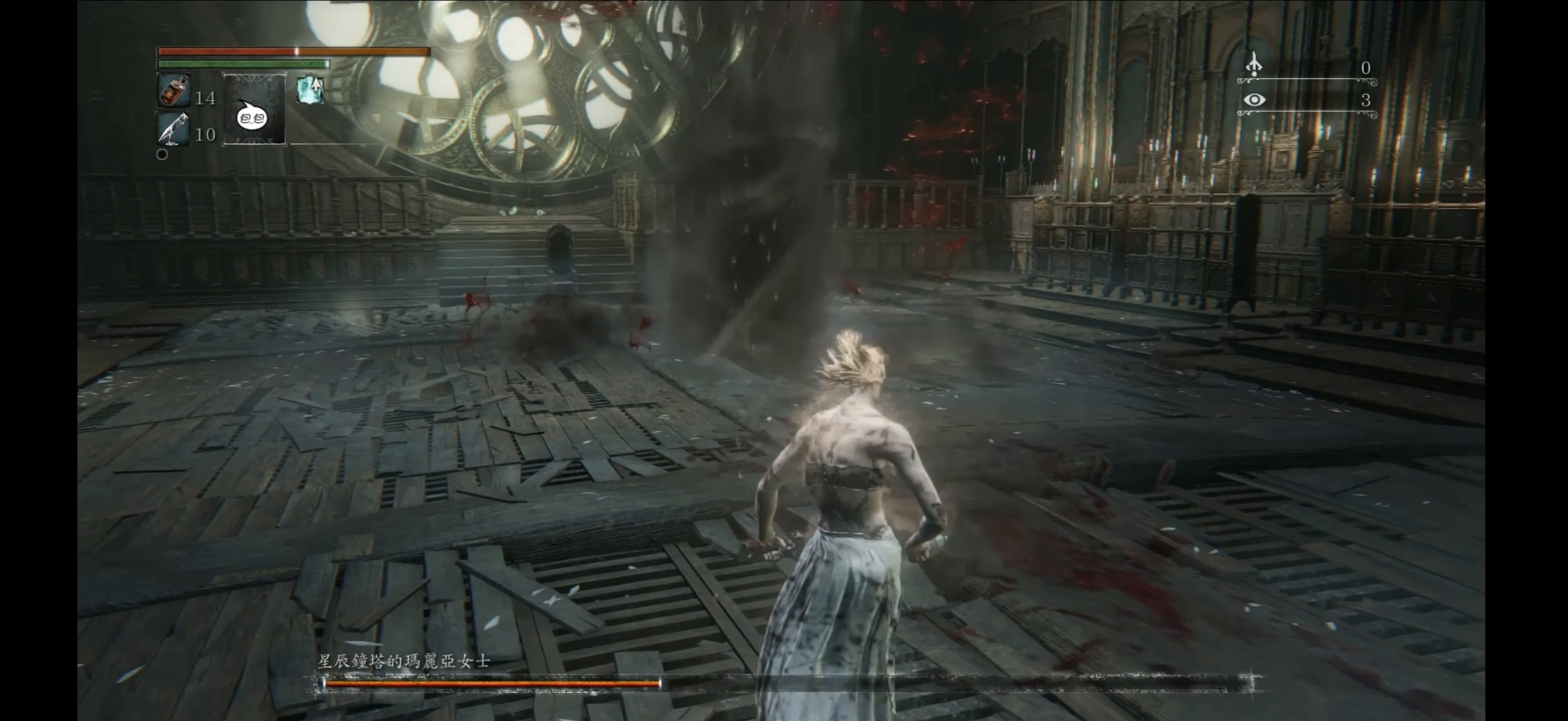
{"buttons": [], "left_stick": "down", "right_stick": "center", "events": [[400, "left_stick", "down"]]}
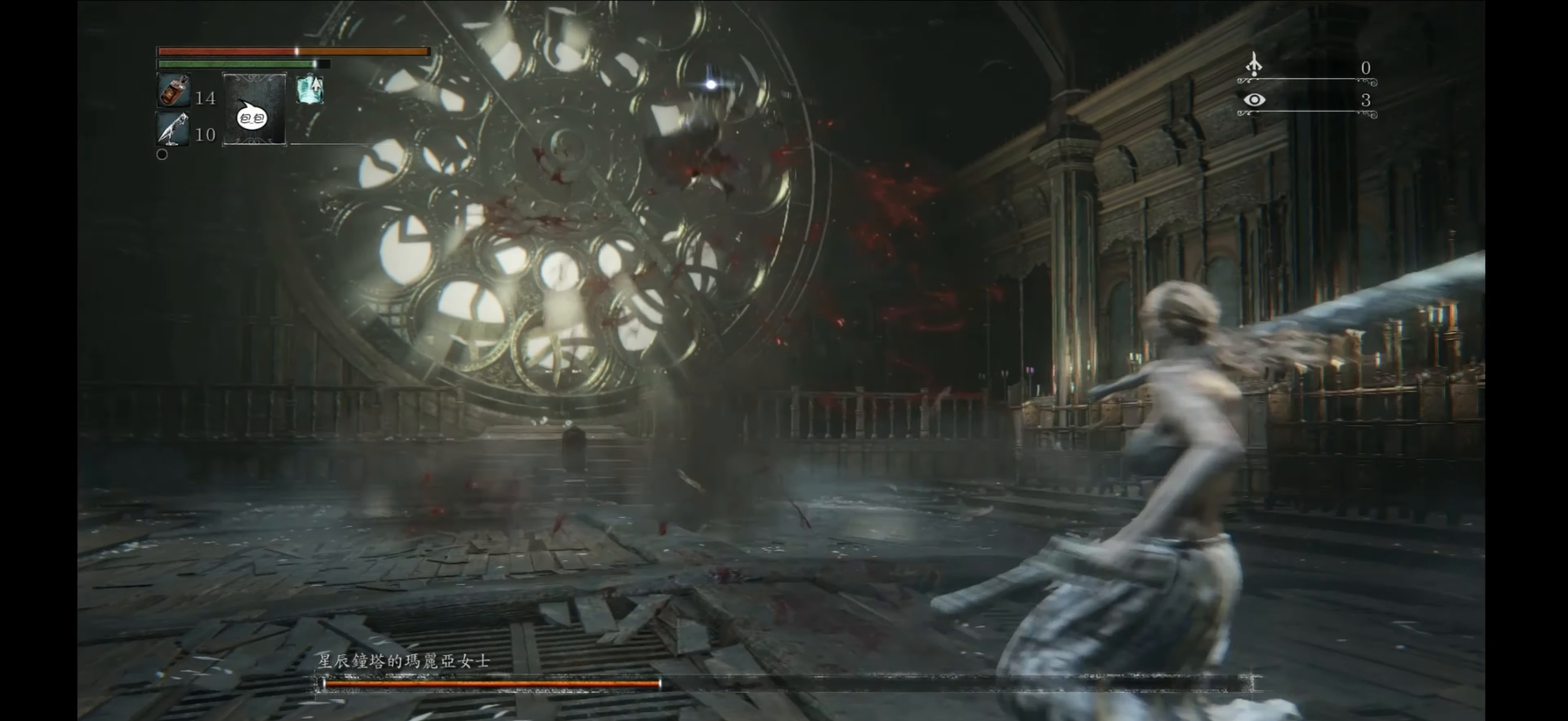
{"buttons": ["CROSS"], "left_stick": "down", "right_stick": "center", "events": [[33, "CROSS", "down"]]}
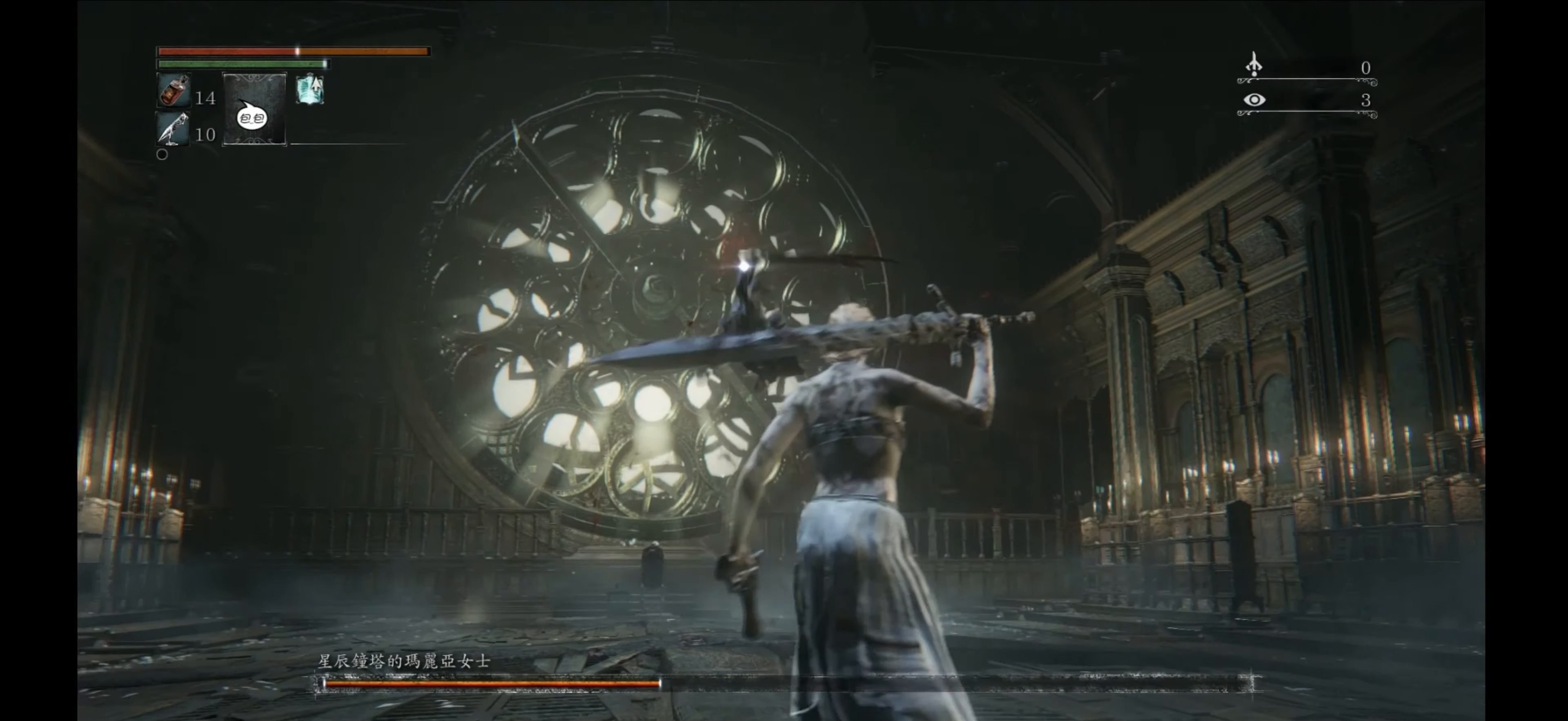
{"buttons": ["CROSS"], "left_stick": "down", "right_stick": "center", "events": []}
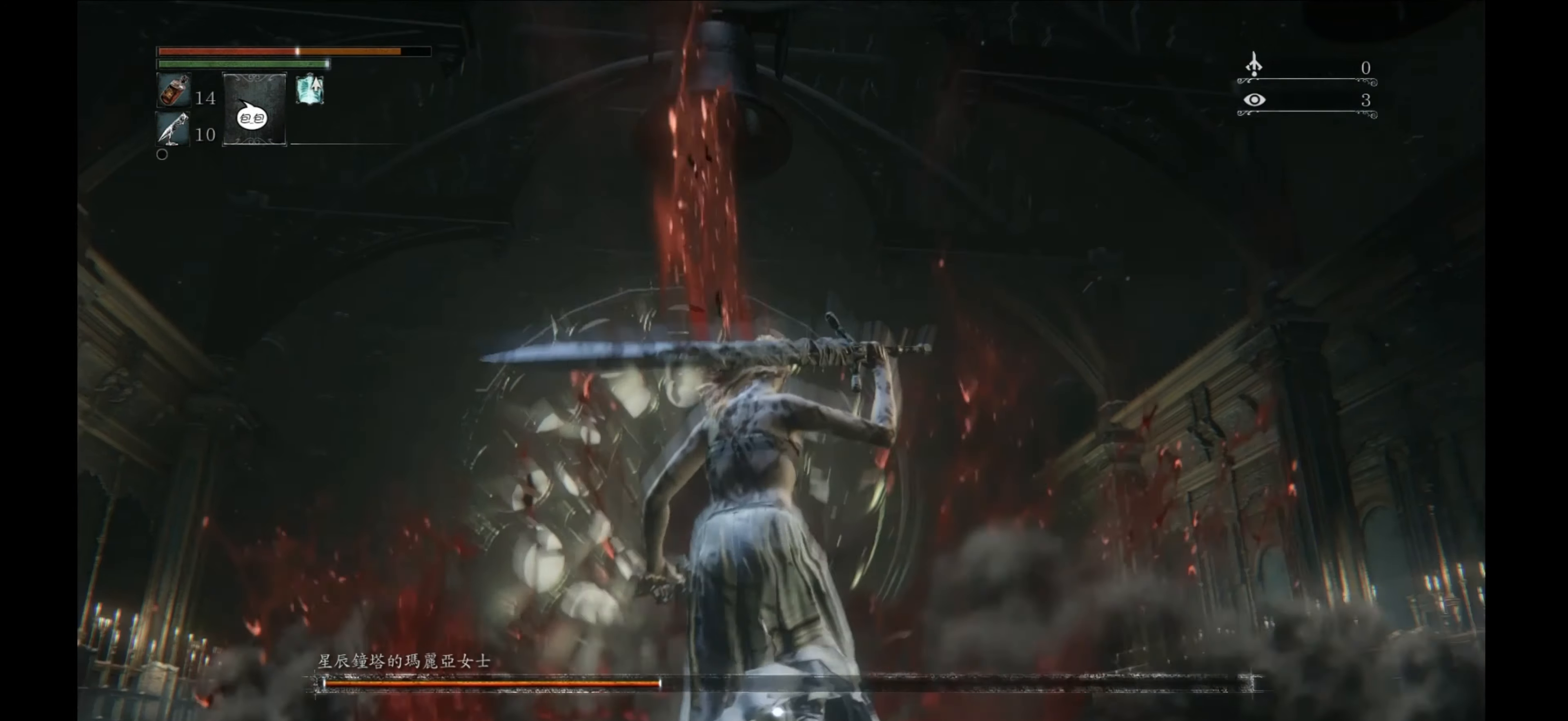
{"buttons": [], "left_stick": "down", "right_stick": "center", "events": [[200, "CROSS", "up"], [333, "TRIANGLE", "down"], [500, "TRIANGLE", "up"]]}